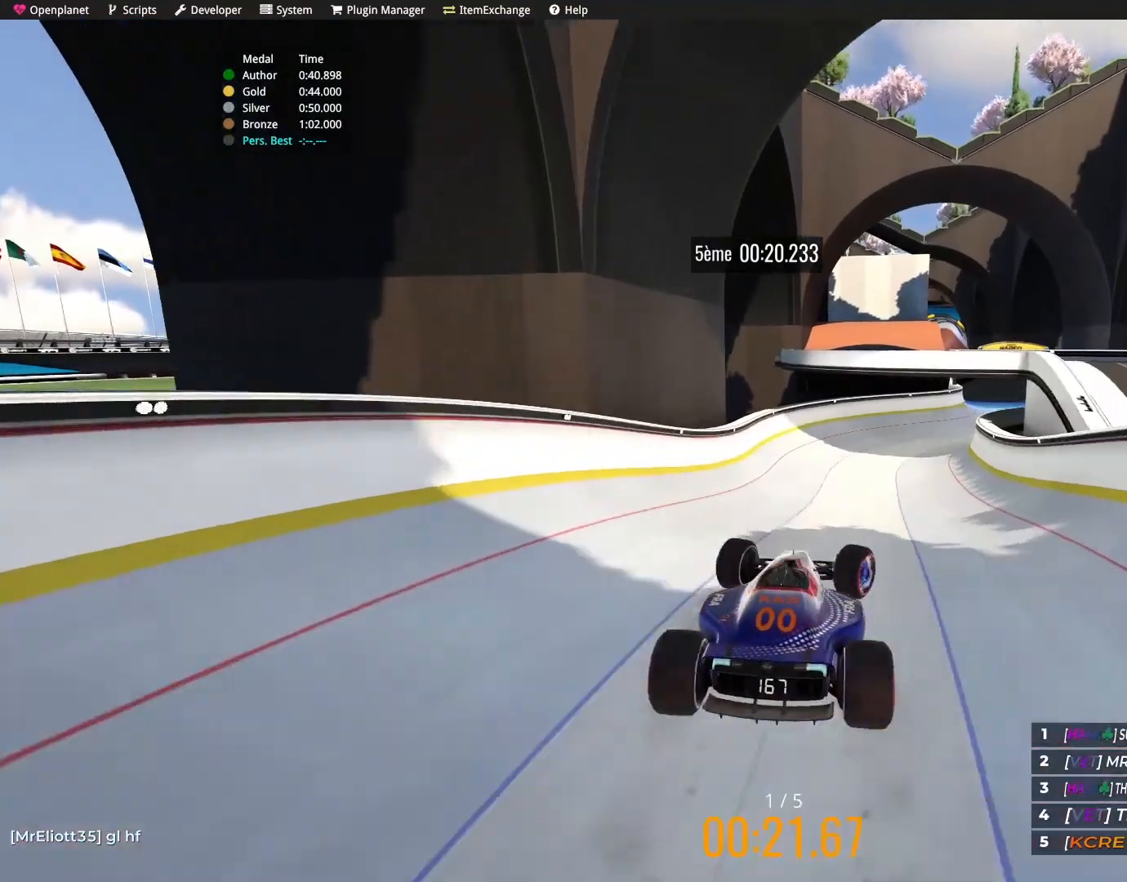
Gameplay with keyboard; each line is a JSON object with the keys held at the frame after it. "events" lists presses ("down") and releases ("up") of "down", "left", "right" and "up" between this image and that frame as [ms after this image, input, new state], when the widget could be followed in between. No other keys are recorded. Mouse input is not recorded.
{"keys": ["up"], "events": [[300, "right", "up"]]}
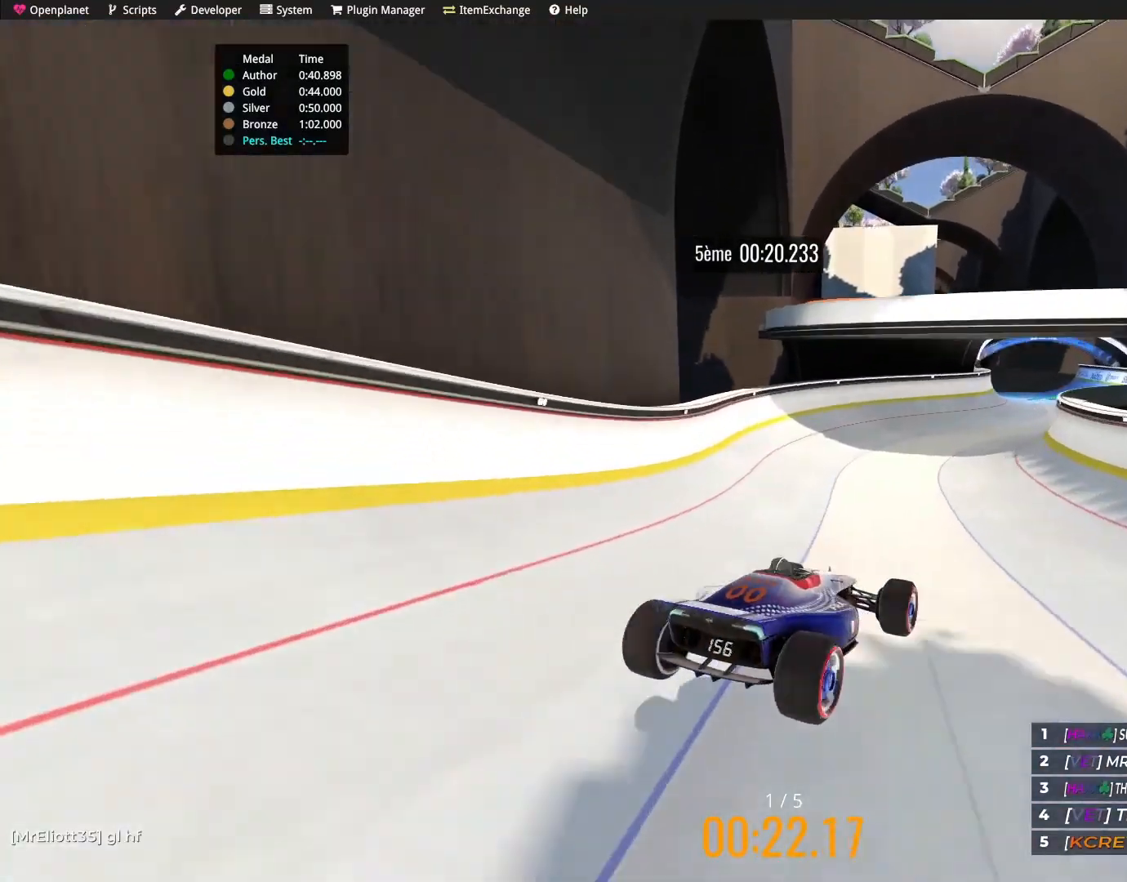
{"keys": ["up"], "events": []}
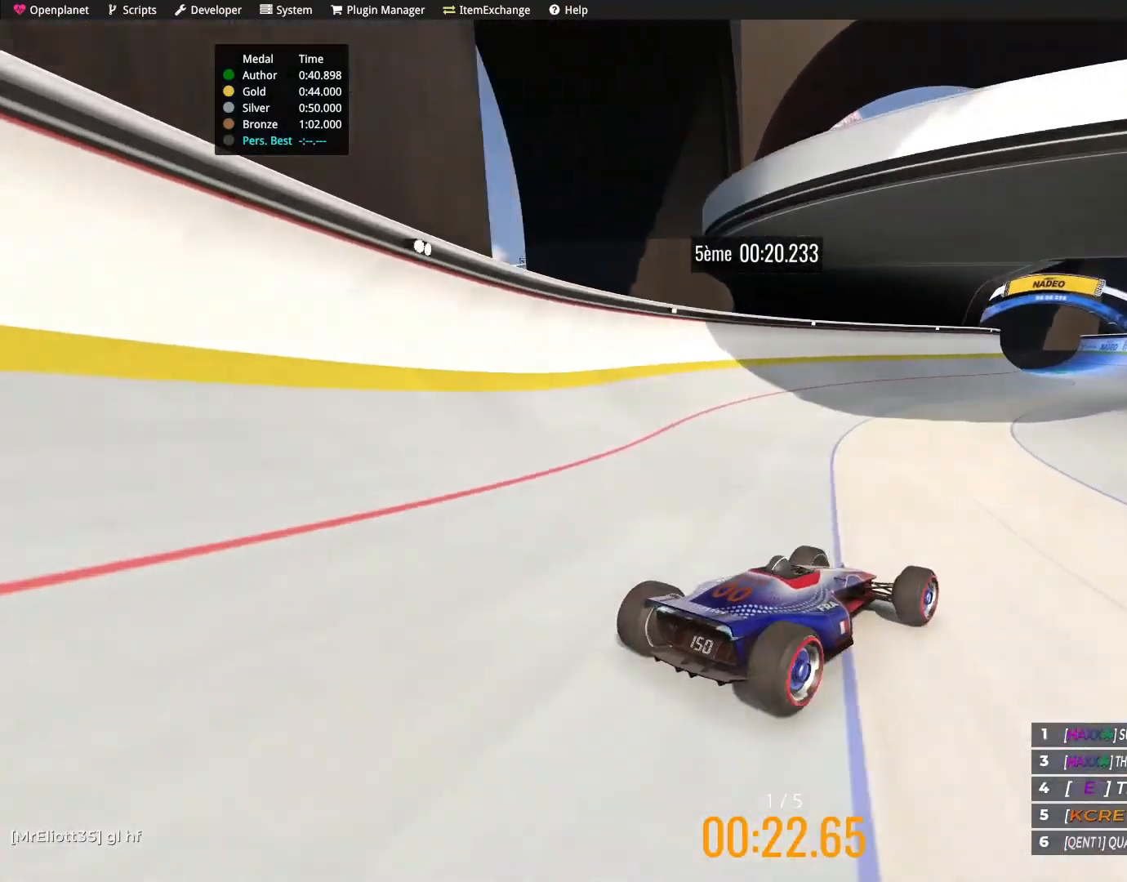
{"keys": [], "events": [[133, "right", "down"], [367, "right", "up"], [500, "up", "up"]]}
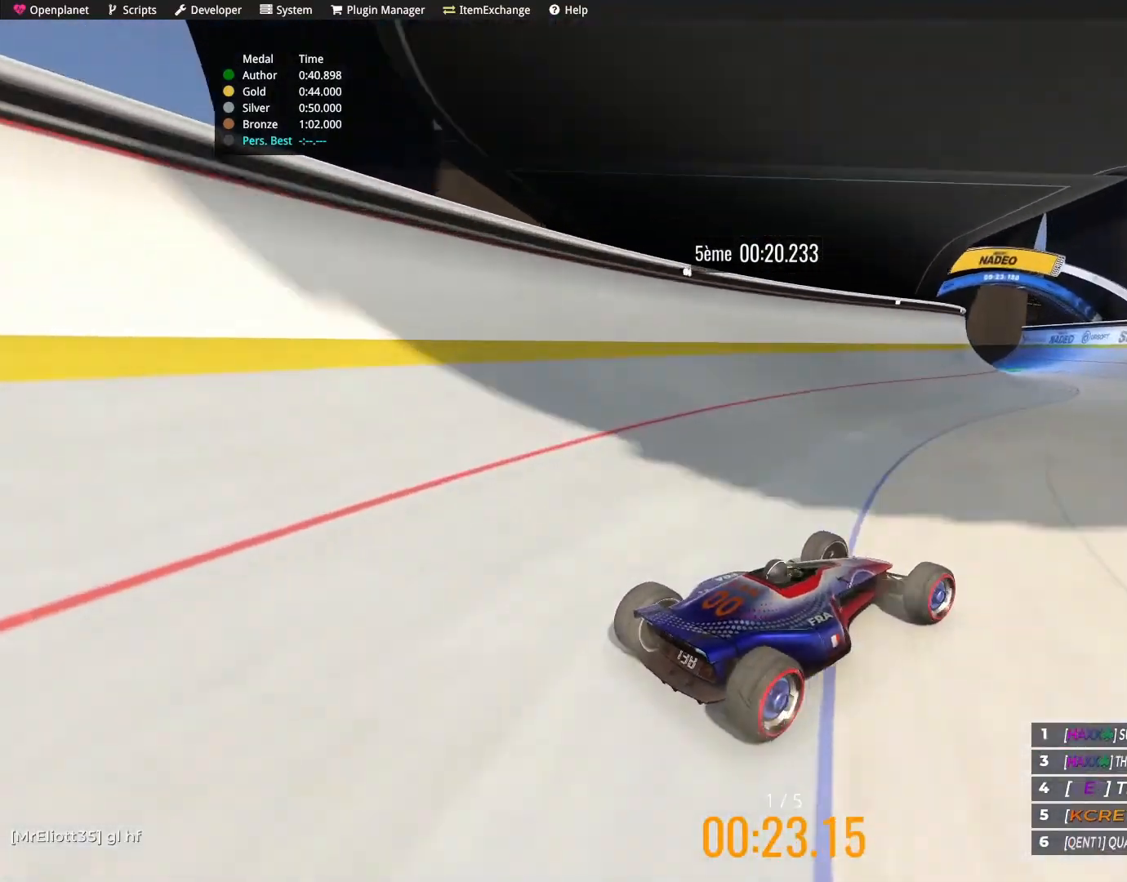
{"keys": ["left"], "events": [[134, "left", "down"]]}
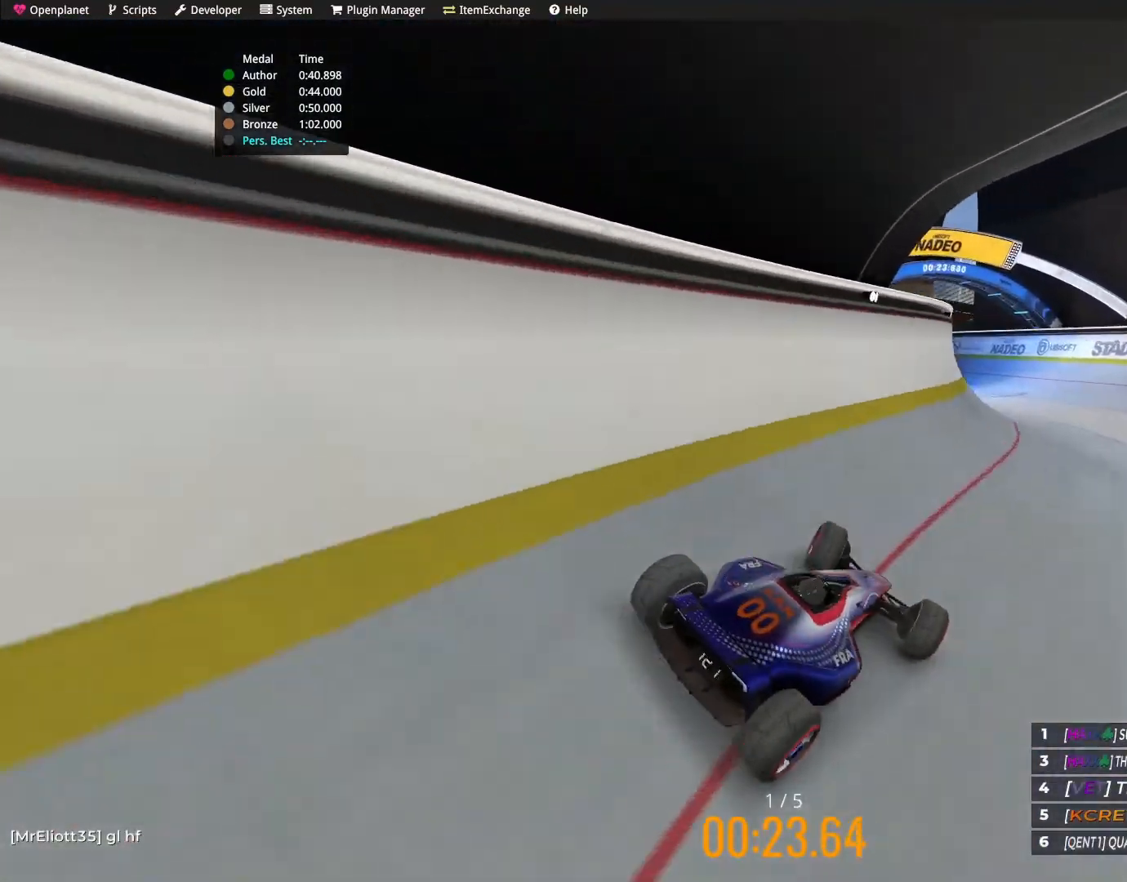
{"keys": [], "events": [[433, "left", "up"]]}
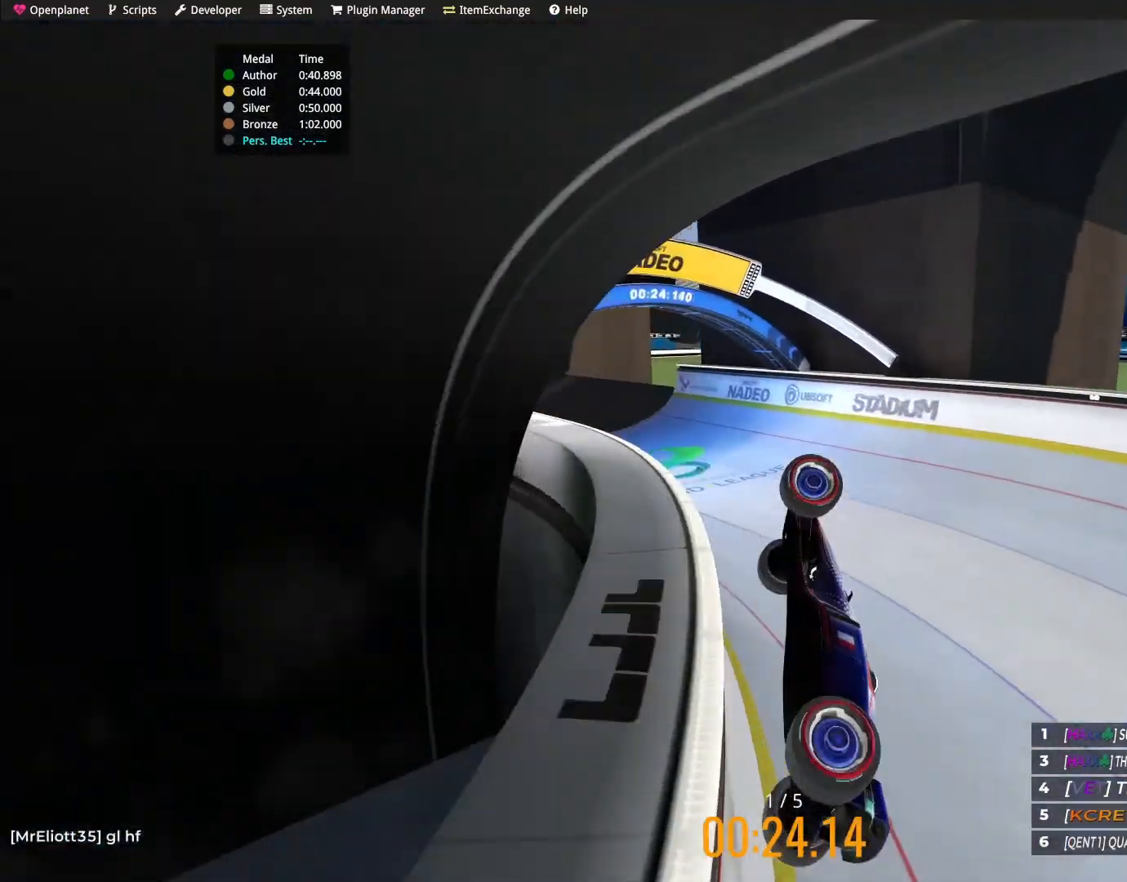
{"keys": ["up"]}
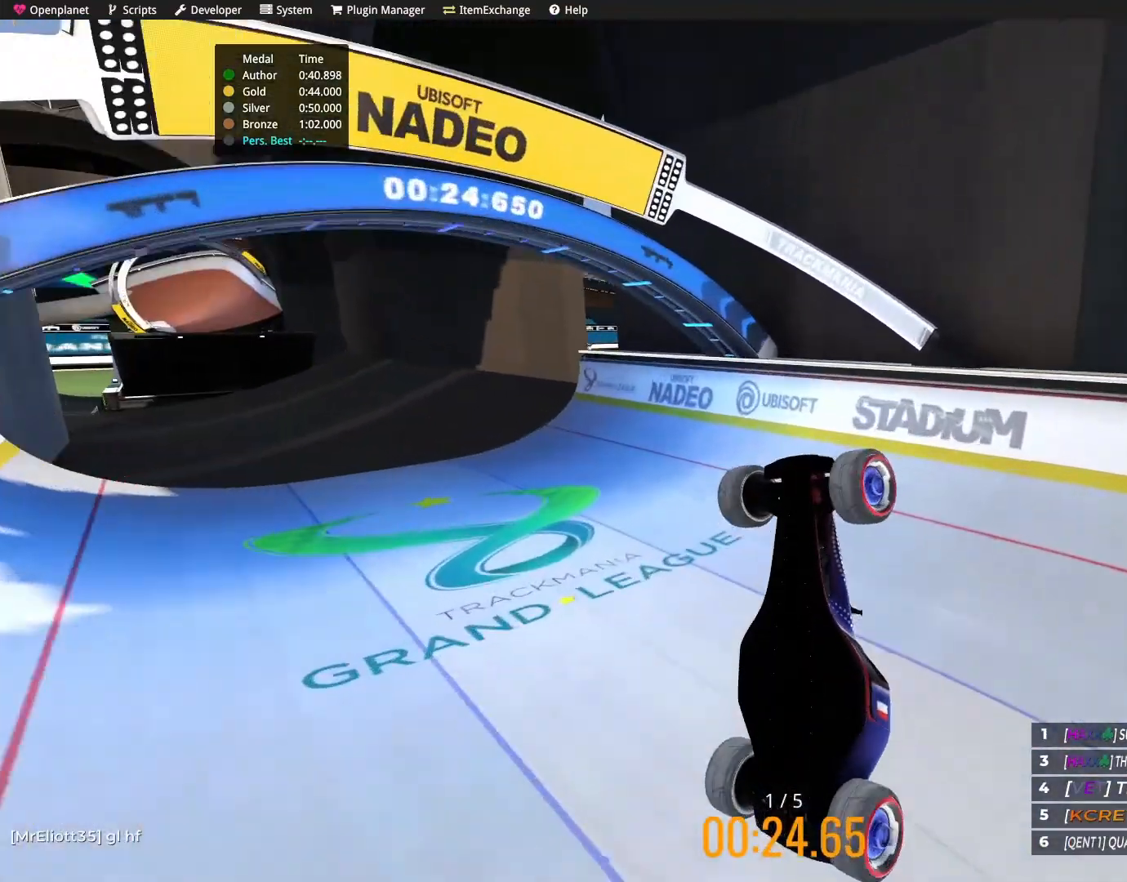
{"keys": ["up"], "events": []}
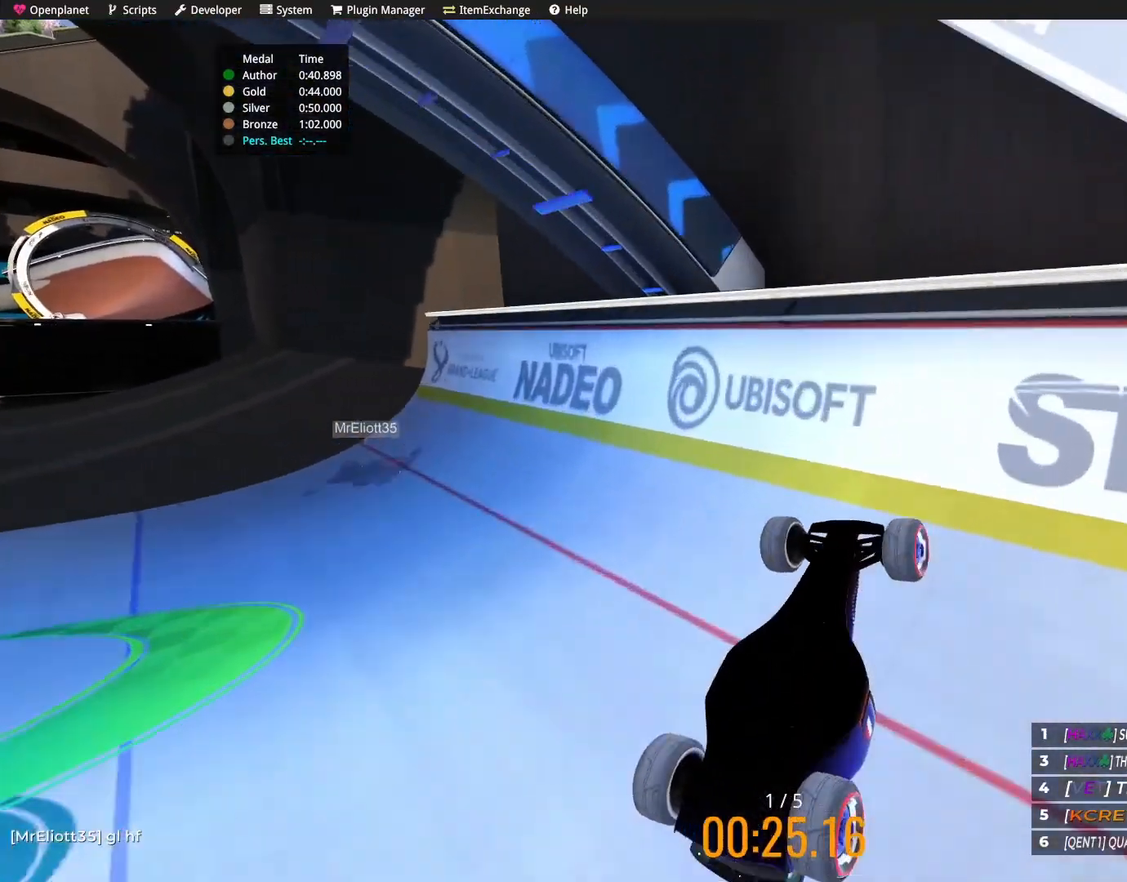
{"keys": ["up"], "events": []}
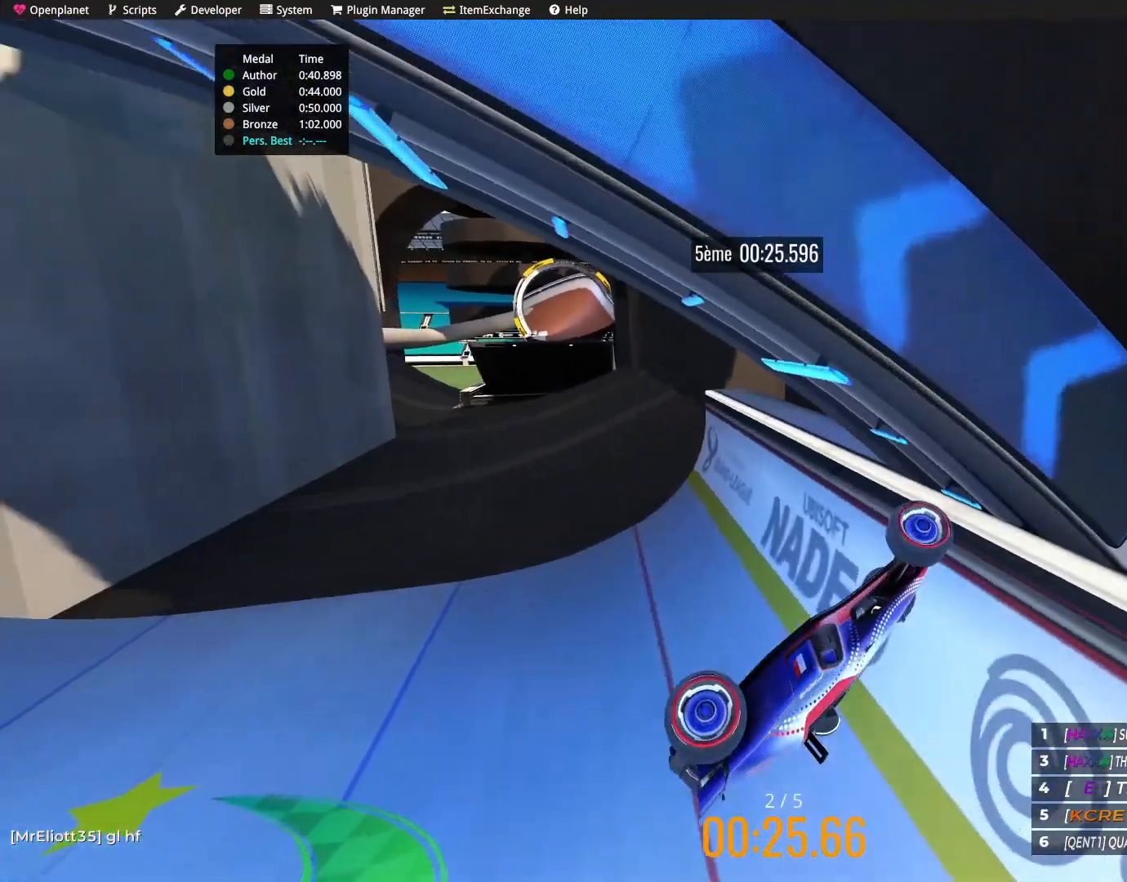
{"keys": ["up"], "events": []}
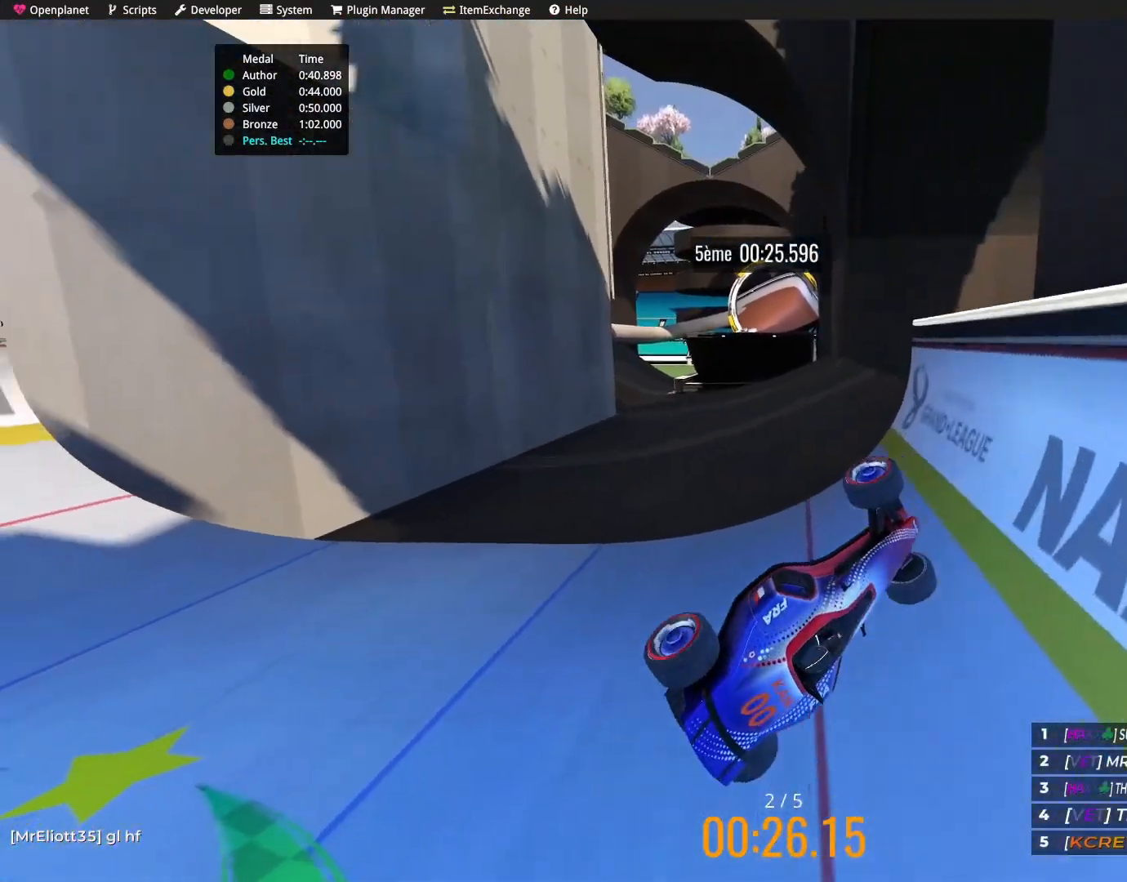
{"keys": ["left", "up"], "events": [[100, "left", "down"]]}
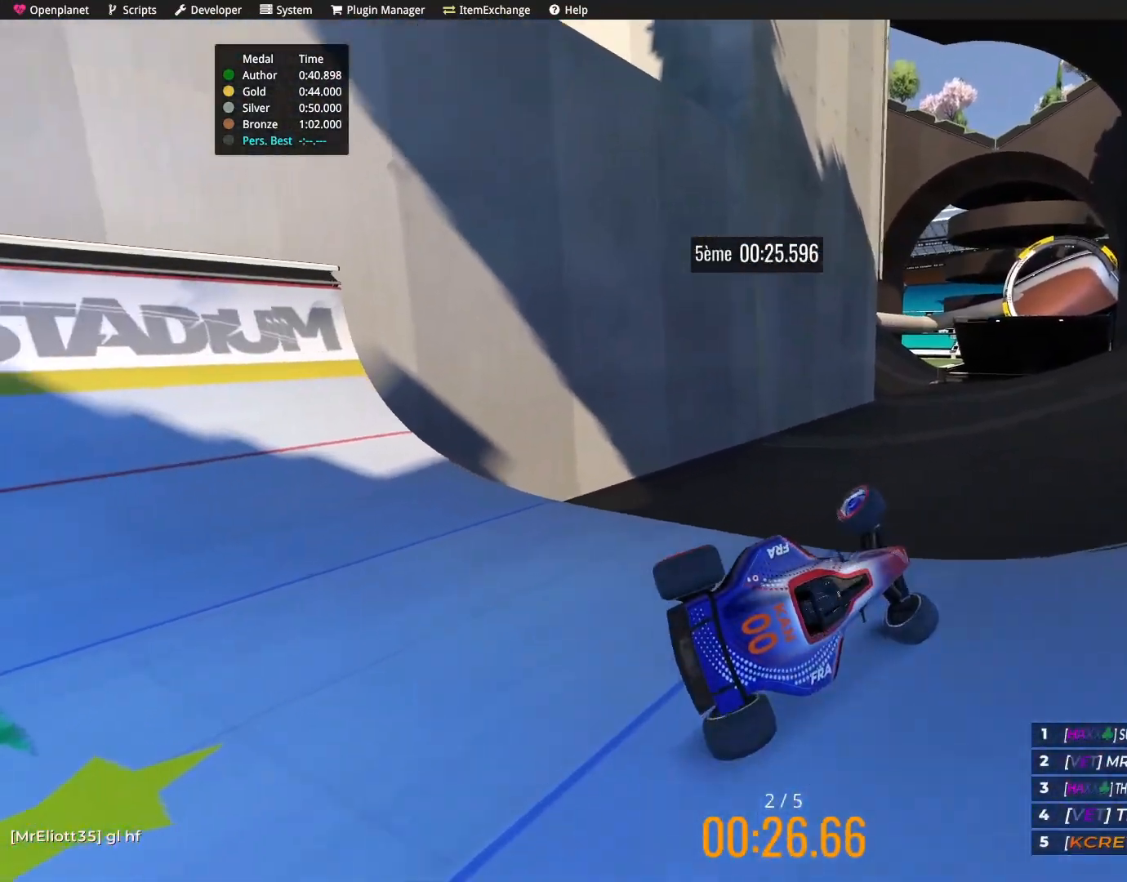
{"keys": ["right", "up"], "events": [[166, "left", "up"], [367, "right", "down"]]}
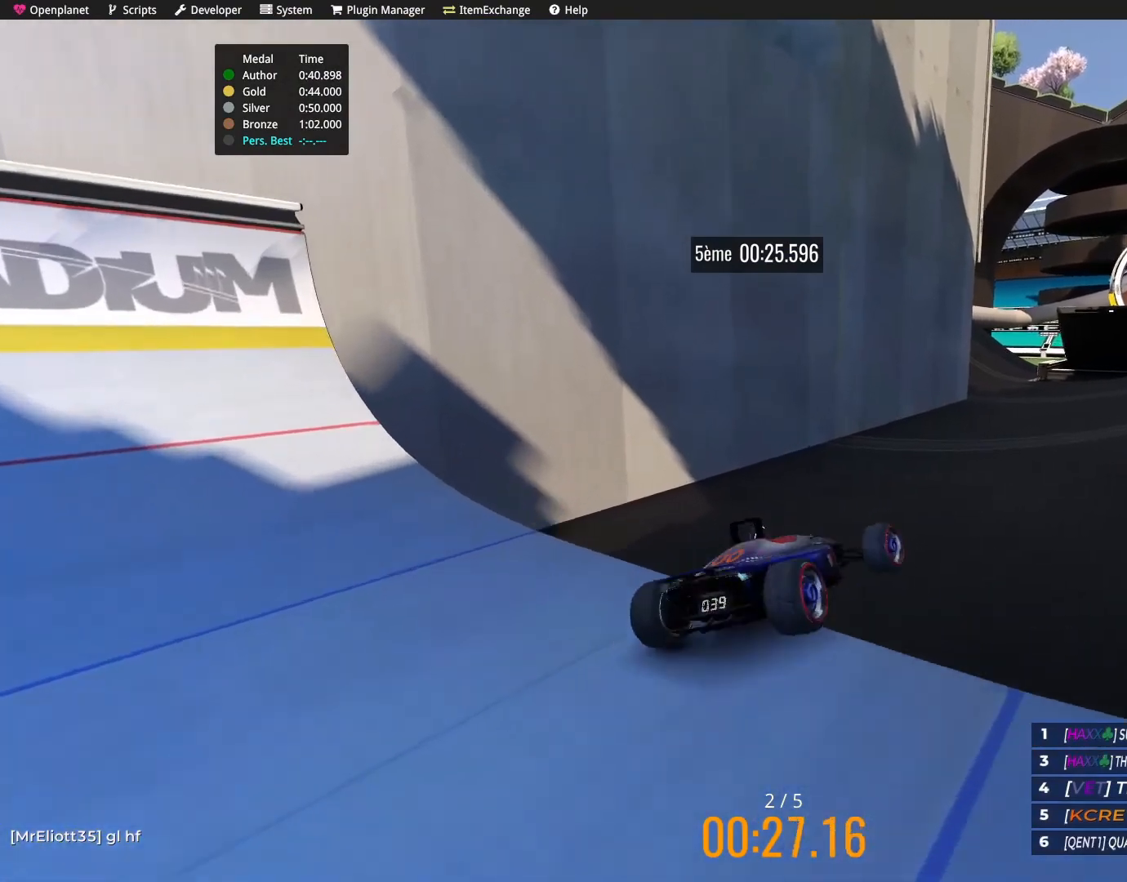
{"keys": ["up"], "events": [[100, "right", "up"]]}
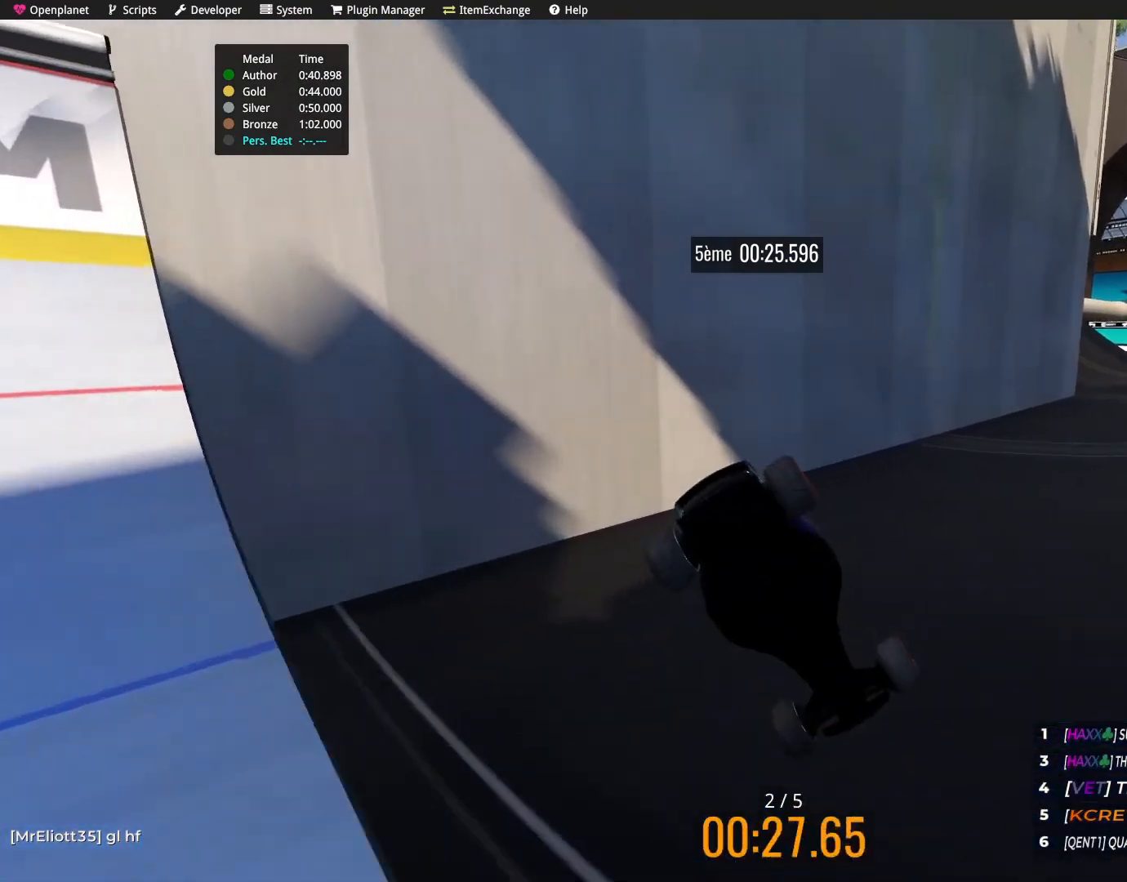
{"keys": ["up"], "events": []}
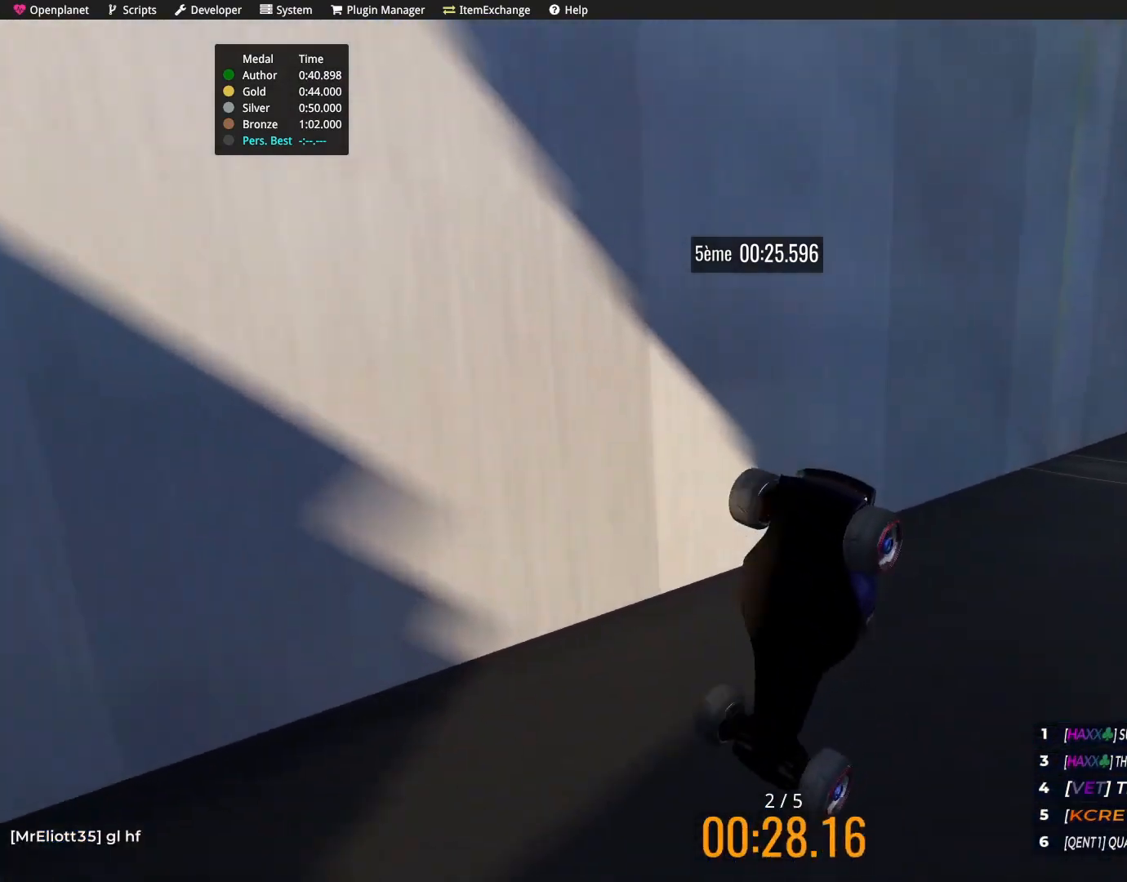
{"keys": ["up"], "events": []}
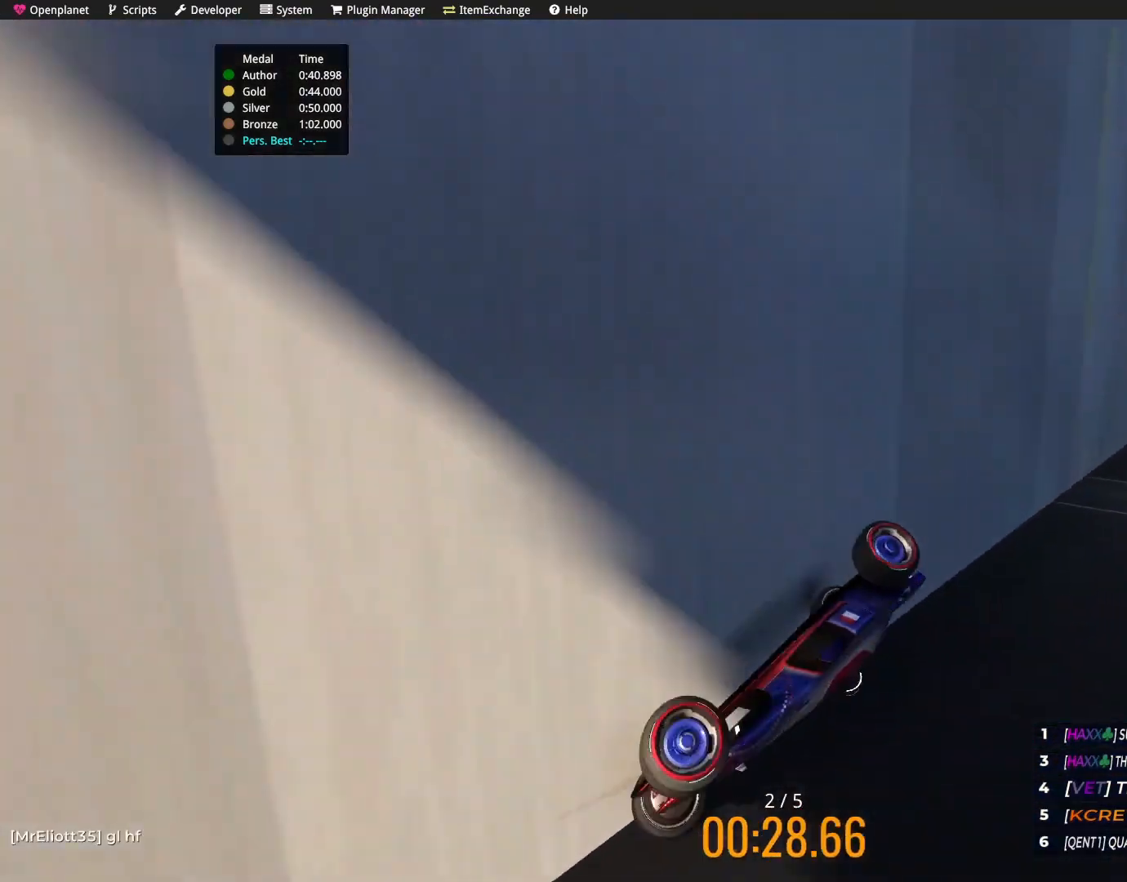
{"keys": ["up"], "events": [[100, "up", "up"], [333, "up", "down"]]}
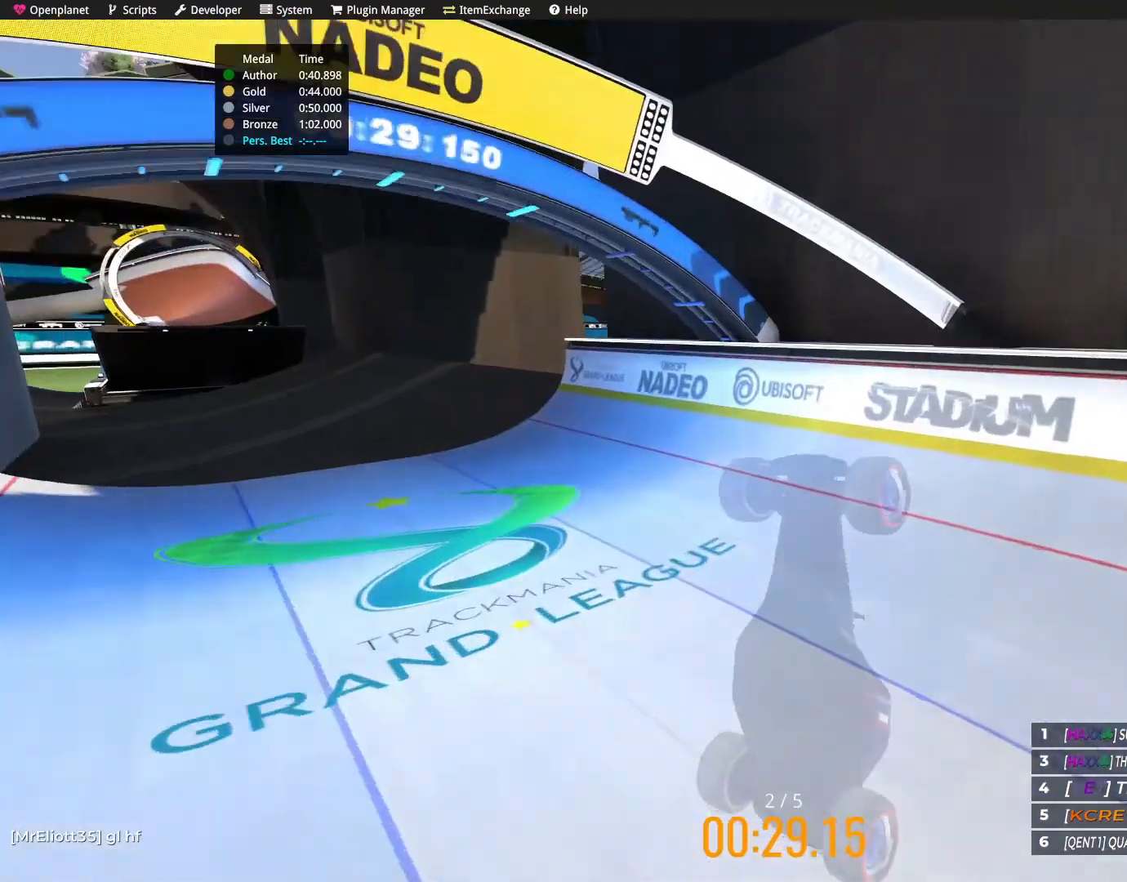
{"keys": ["up"], "events": []}
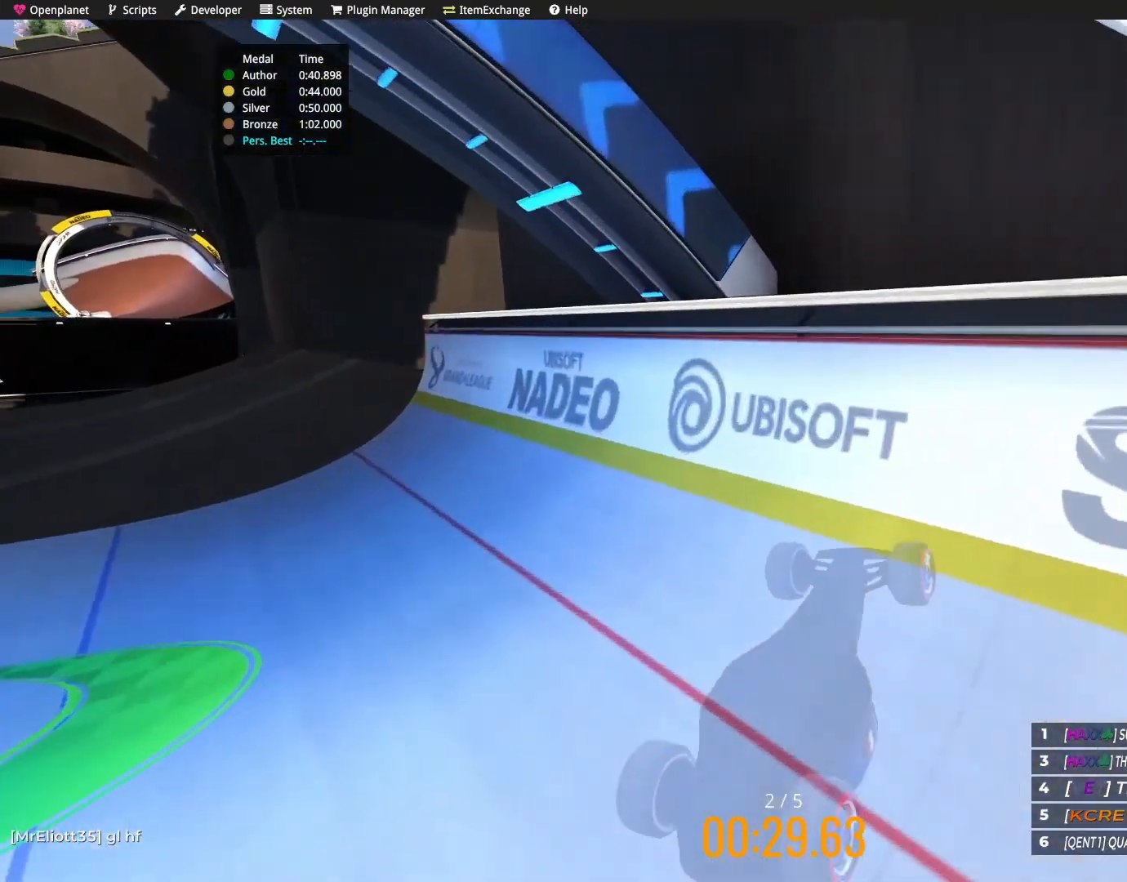
{"keys": [], "events": [[100, "up", "up"]]}
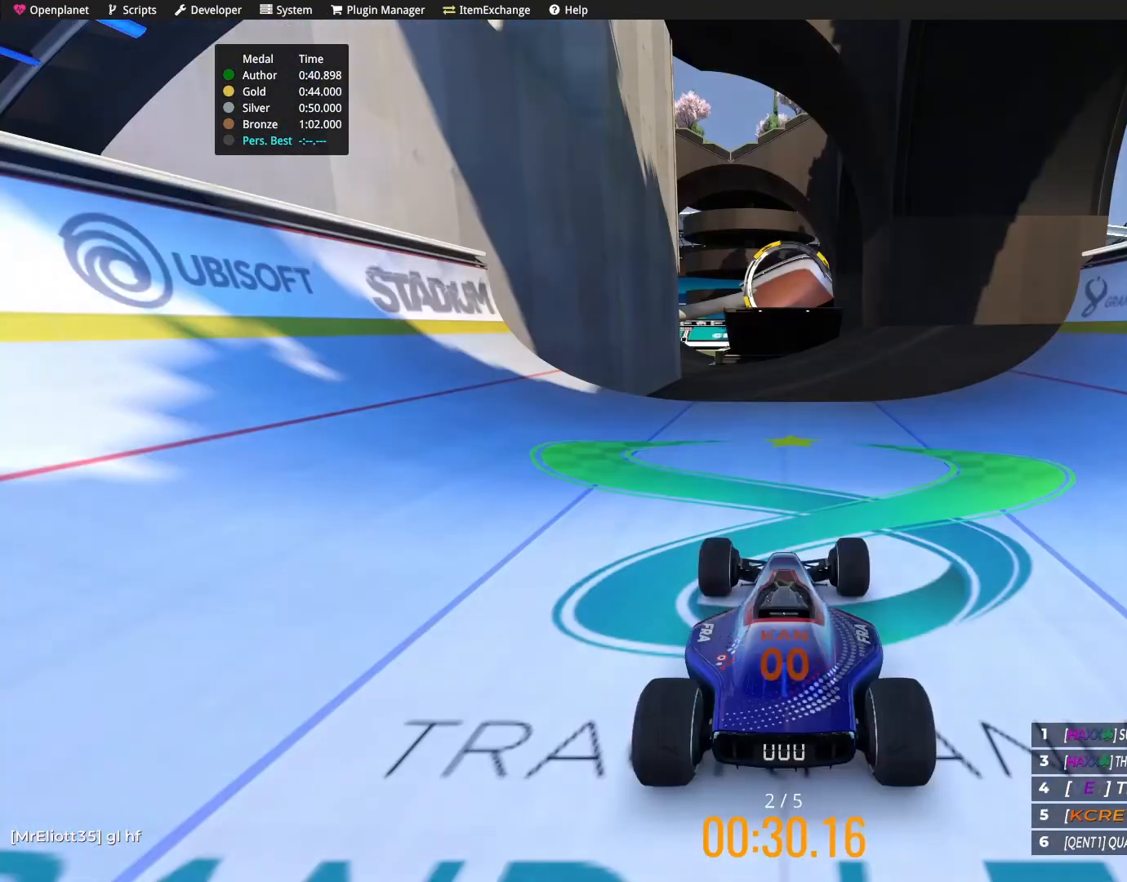
{"keys": ["up"], "events": [[67, "up", "down"]]}
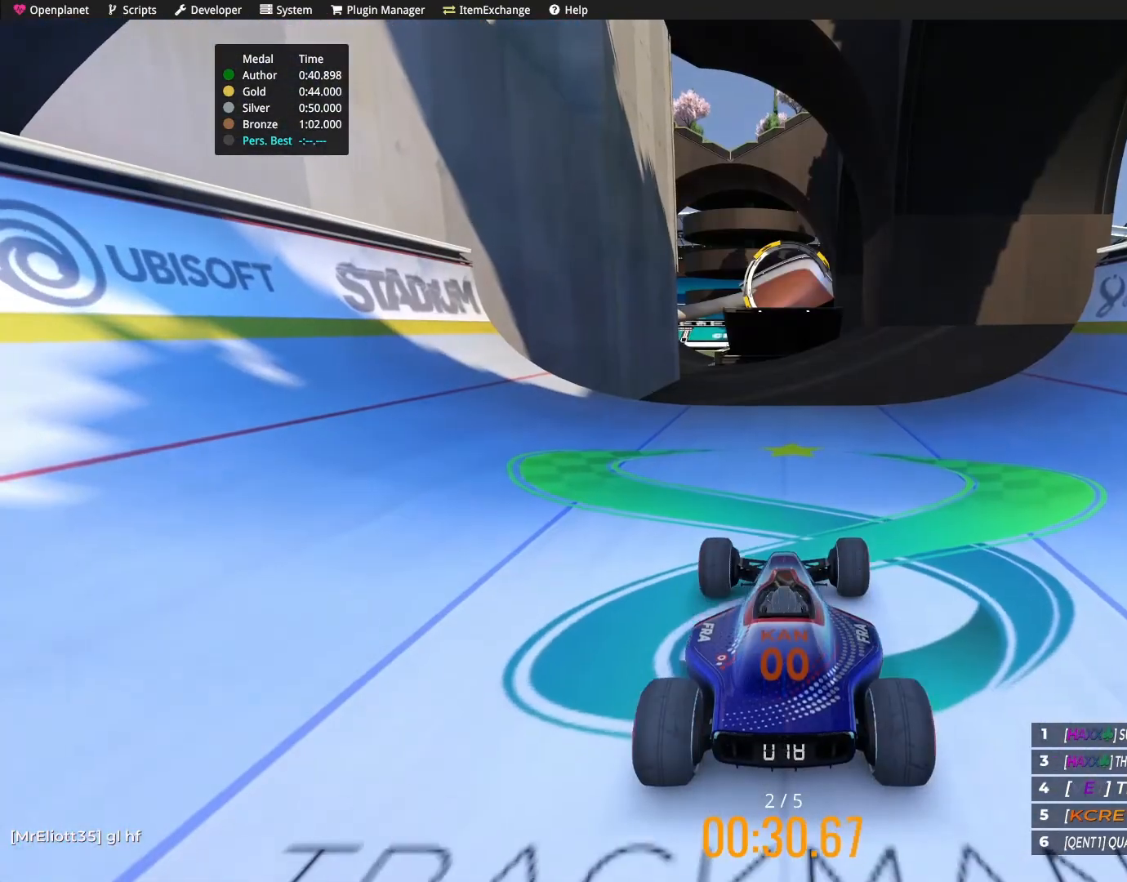
{"keys": ["up"], "events": []}
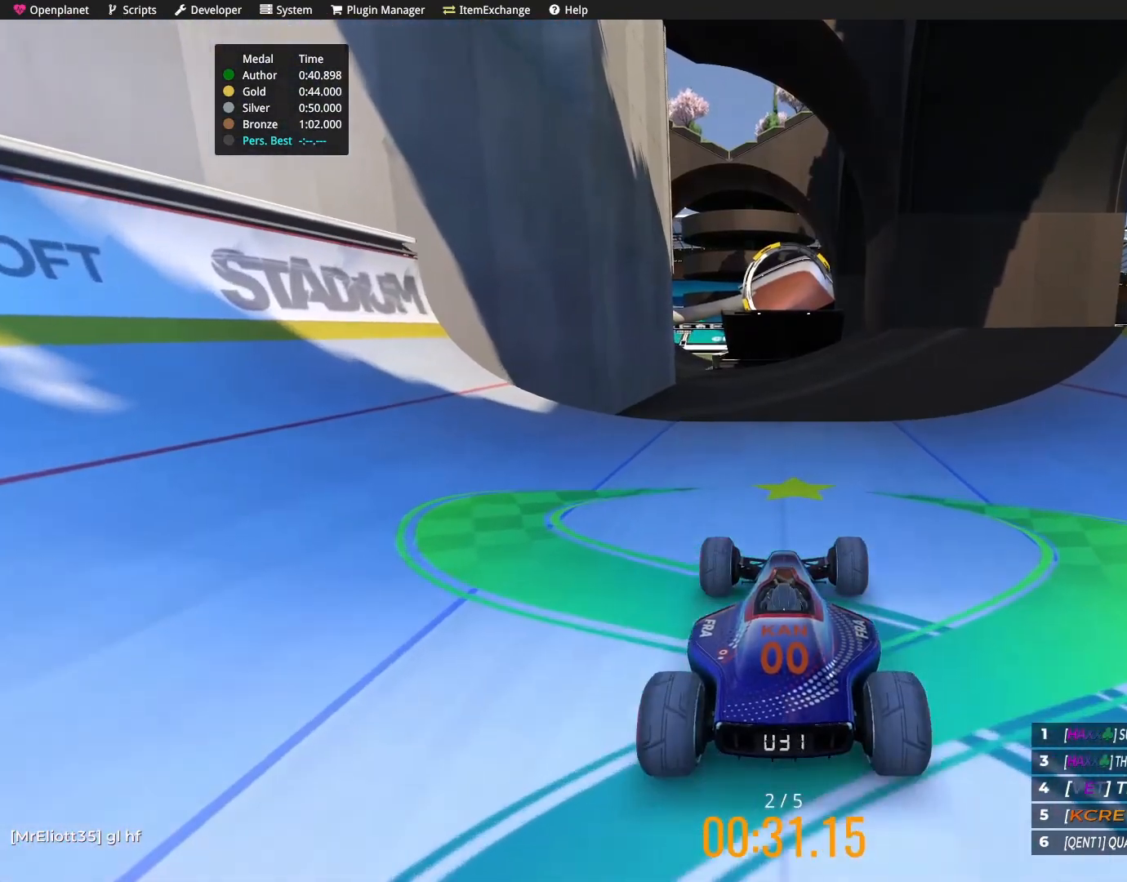
{"keys": ["up"], "events": []}
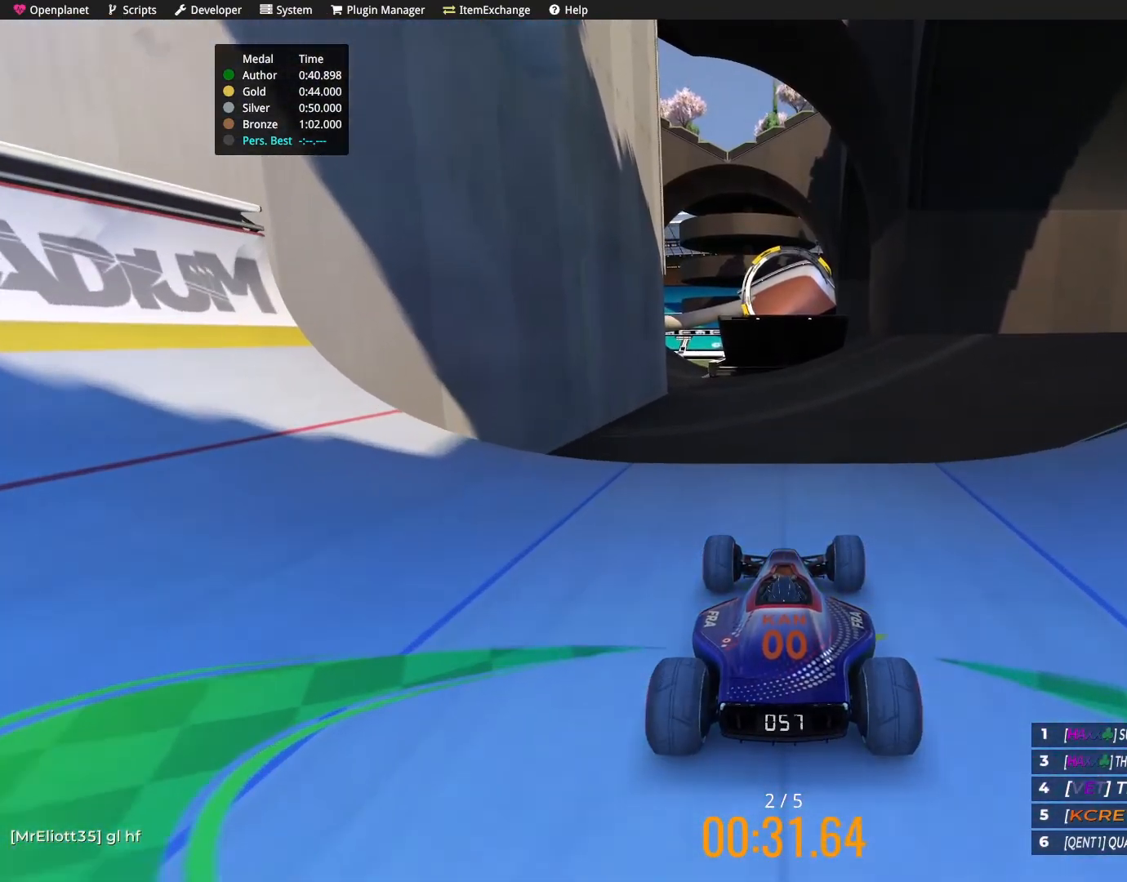
{"keys": ["up"], "events": []}
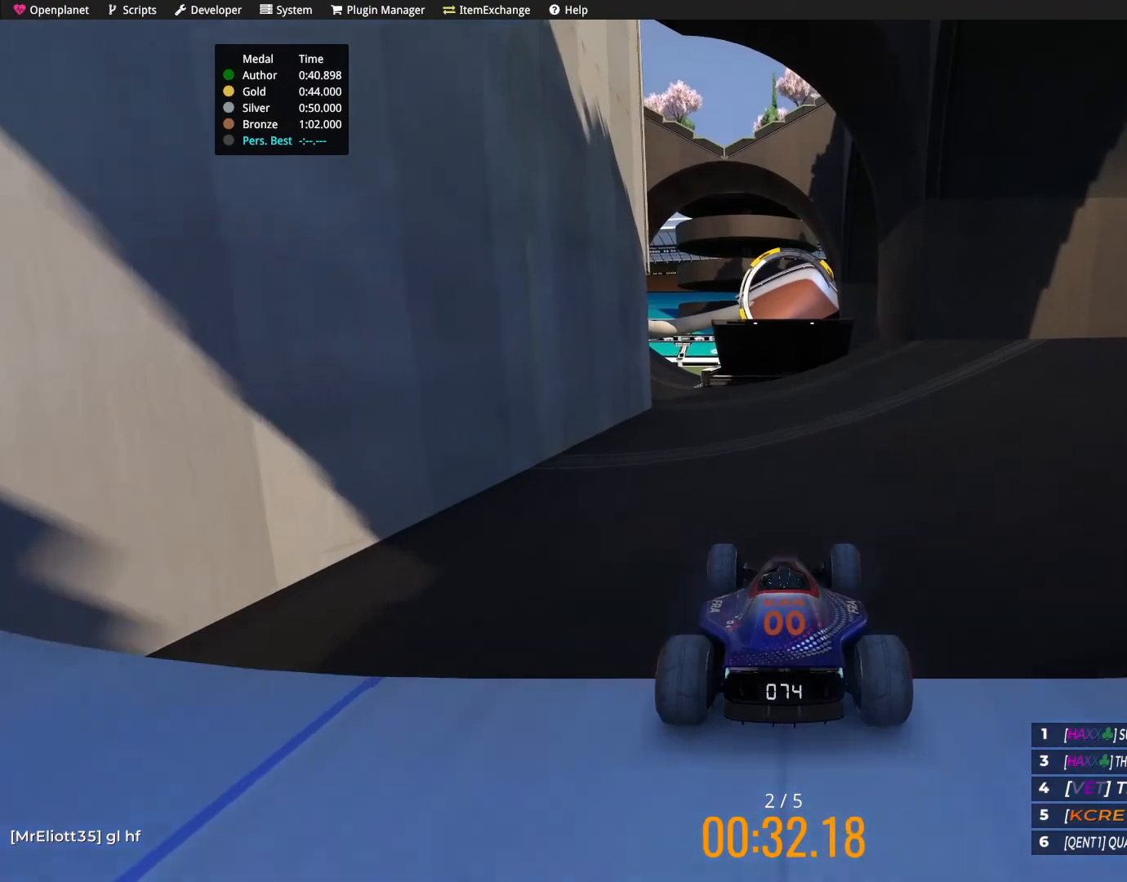
{"keys": ["up"], "events": [[267, "down", "down"], [334, "down", "up"]]}
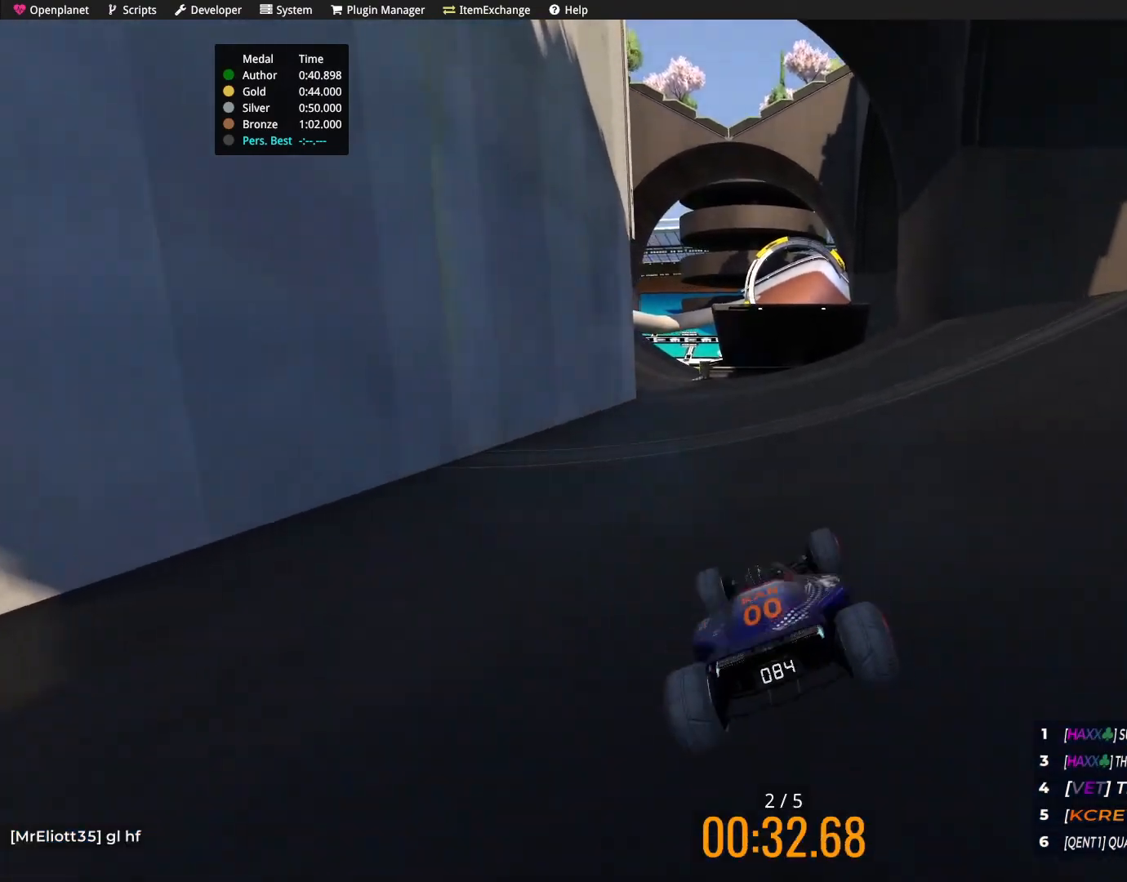
{"keys": ["up"], "events": []}
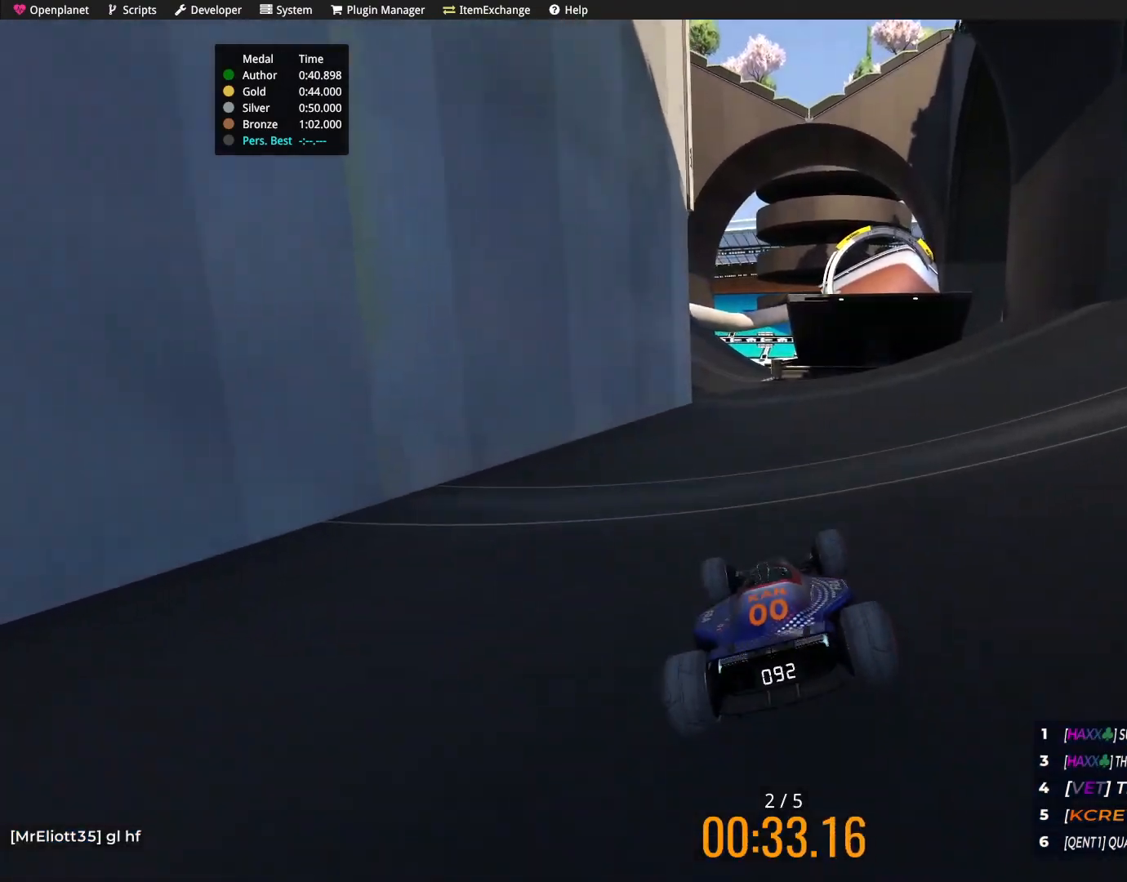
{"keys": ["up"], "events": []}
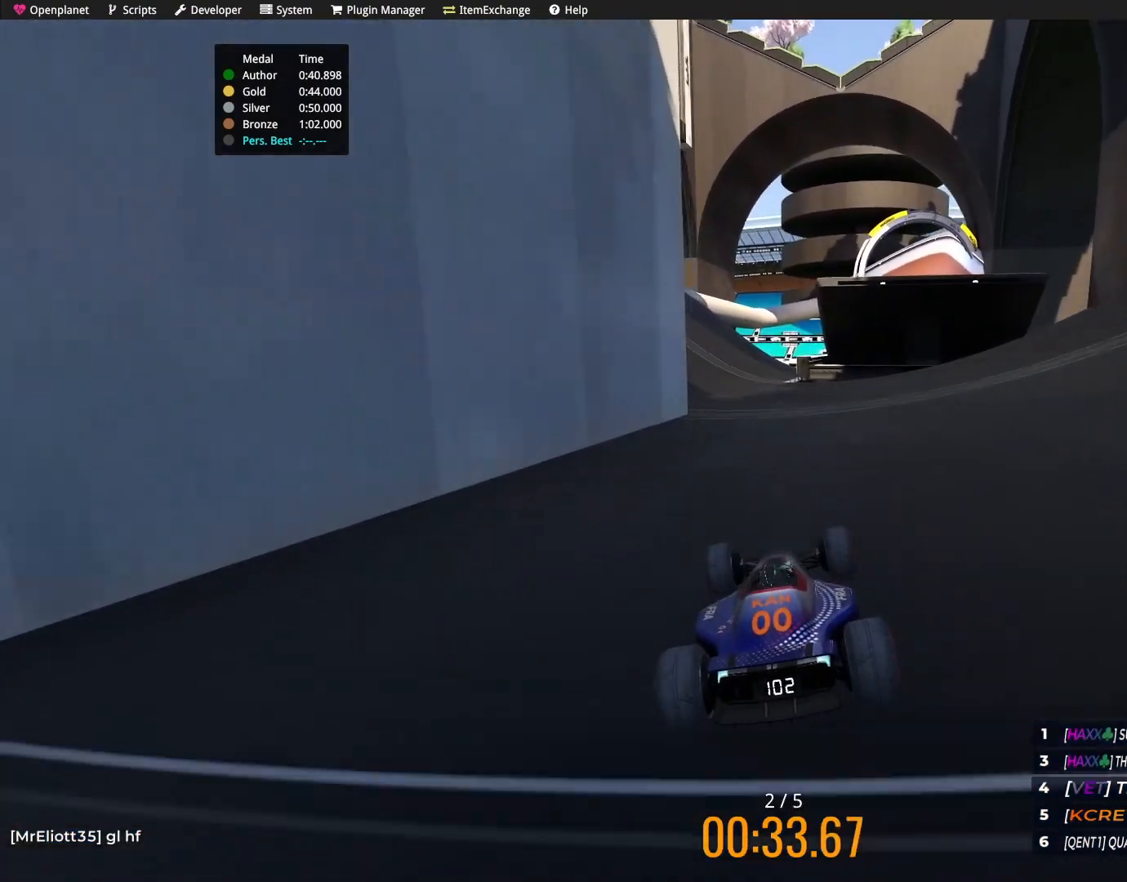
{"keys": ["up"], "events": [[33, "right", "down"], [100, "right", "up"]]}
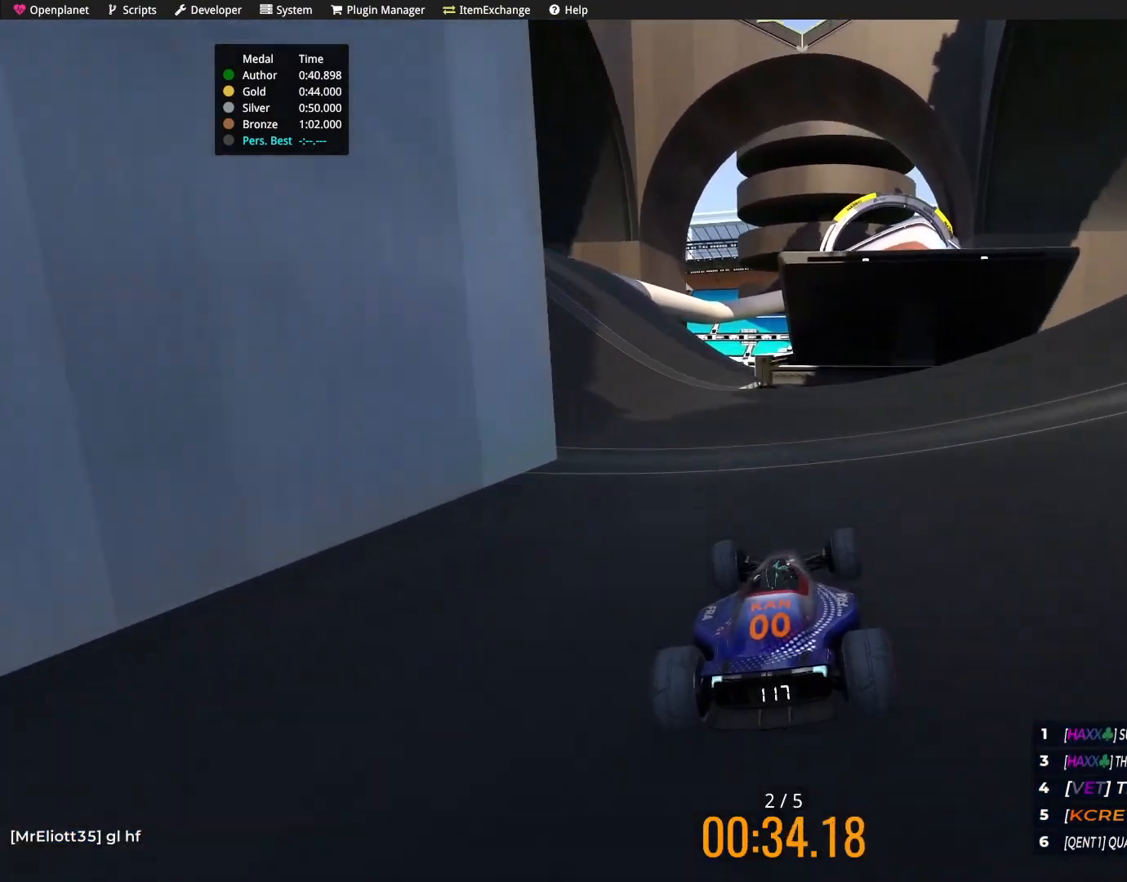
{"keys": ["left", "up"], "events": [[34, "left", "down"], [167, "left", "up"], [334, "left", "down"]]}